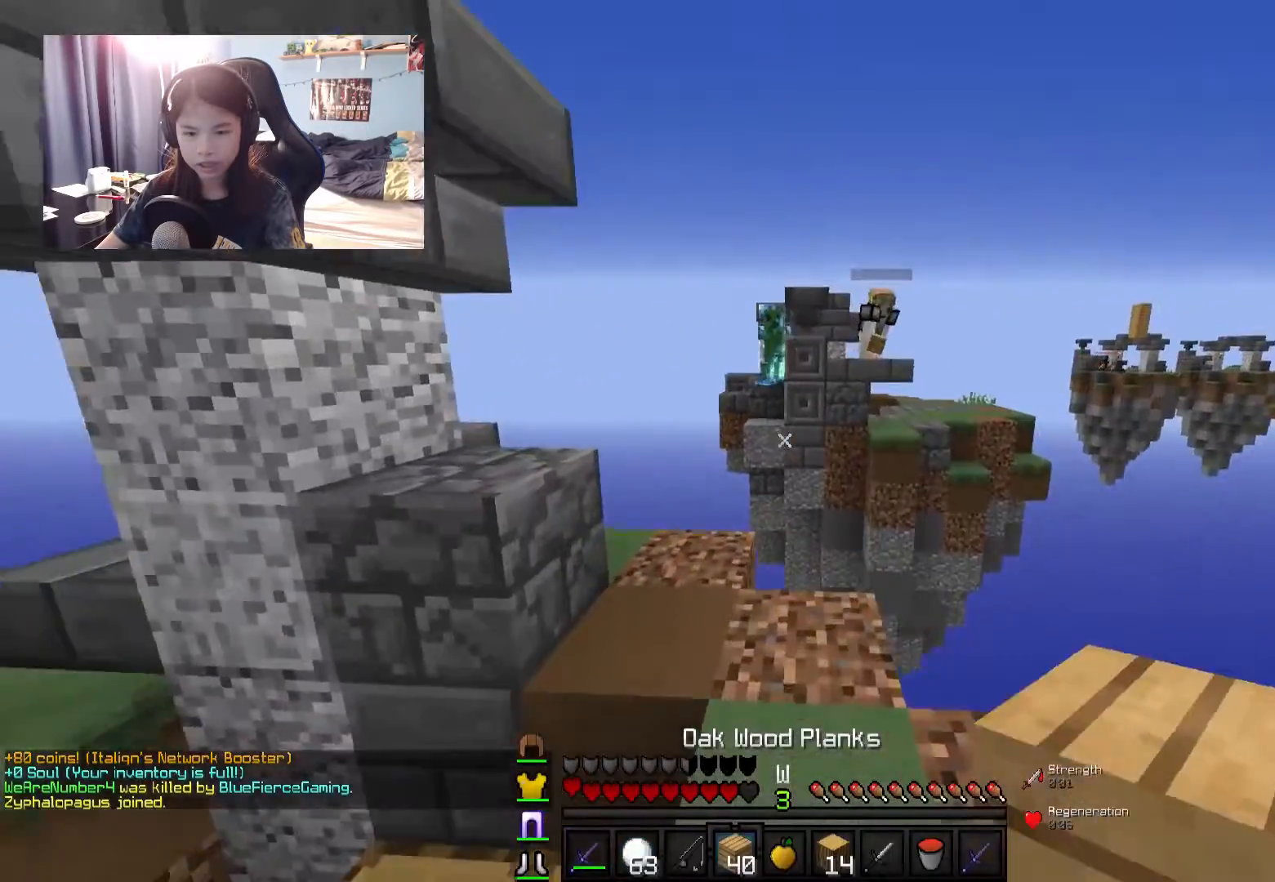
Gameplay with keyboard and mouse; each line is a JSON object with the keys and mouse buttons held at the frame after it. "events" lists presses ("down") and releases ("up") of "a", "d", "s", "w", "mouse_left" and "mouse_right" between this image and that frame as [ms after this image, input, new state], when the widget could be followed in between. "mouse_left", "mouse_right" = the "left", "right" buttons of the "mouse" list. No other keys are recorded. Fast repeated clicks can show as one long hold. Mouse movement is not recorded.
{"keys": ["d"], "mouse": [], "events": [[200, "d", "down"], [500, "w", "up"]]}
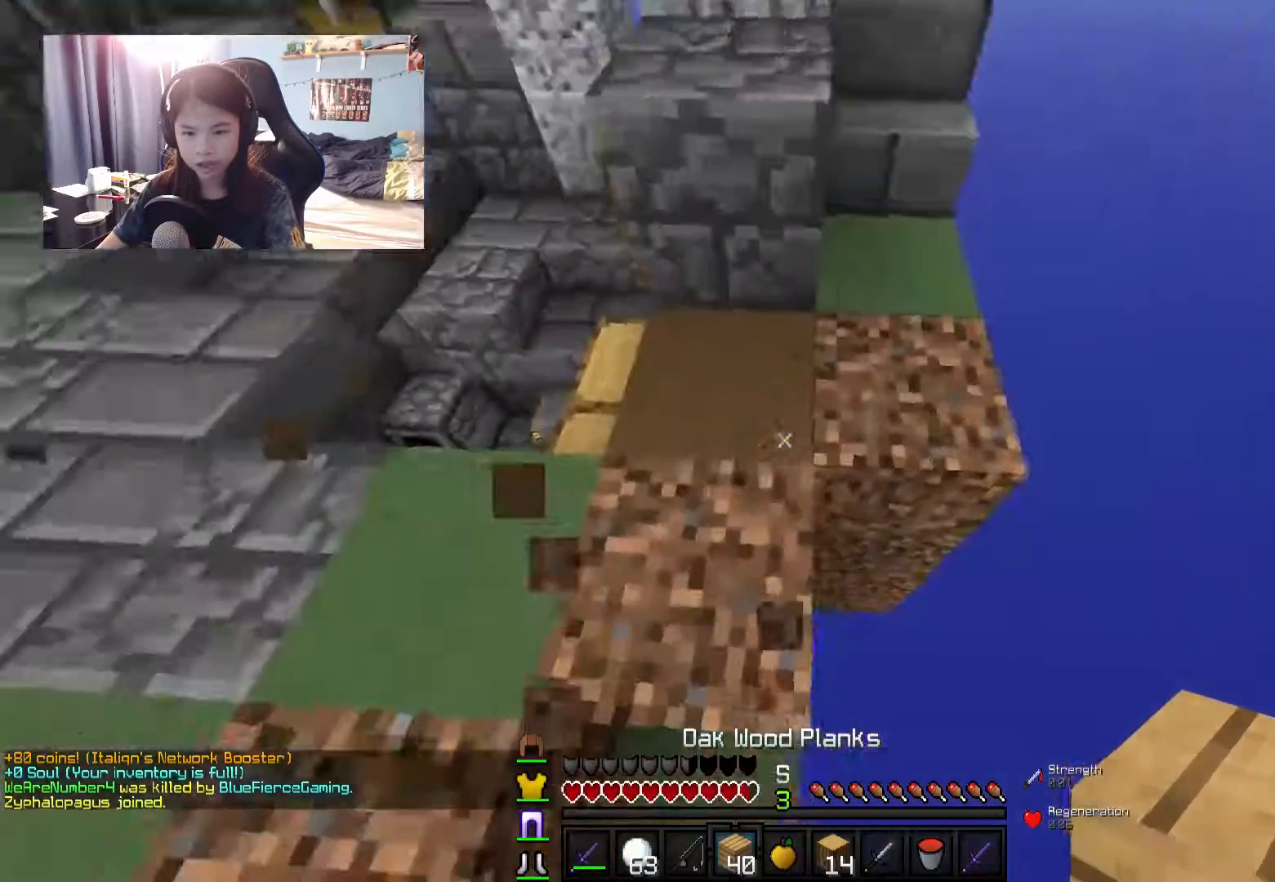
{"keys": ["d", "s"], "mouse": [], "events": [[200, "s", "down"], [400, "mouse_right", "down"], [484, "mouse_right", "up"]]}
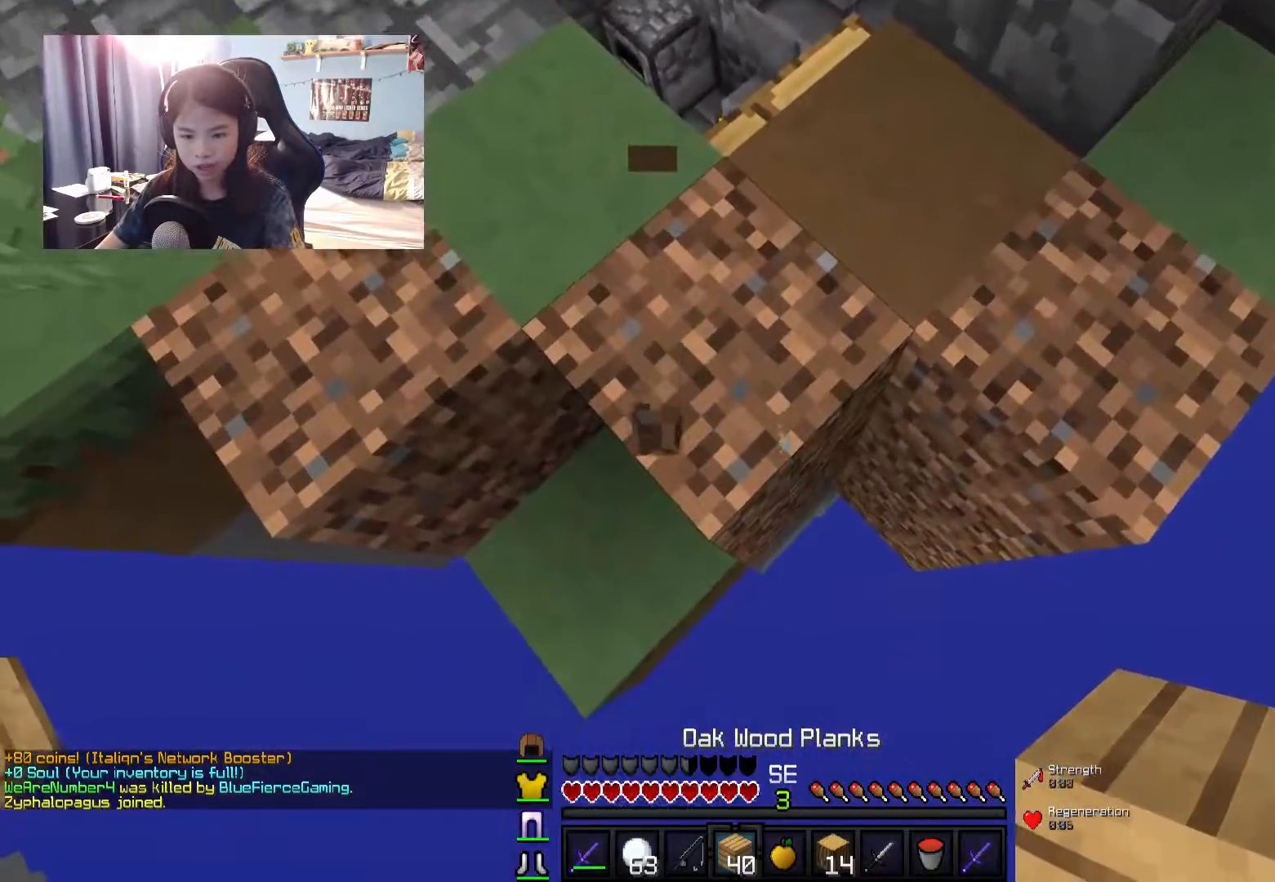
{"keys": ["d", "s"], "mouse": ["right"], "events": [[84, "mouse_right", "down"], [184, "mouse_right", "up"], [234, "mouse_right", "down"], [334, "mouse_right", "up"], [384, "mouse_right", "down"]]}
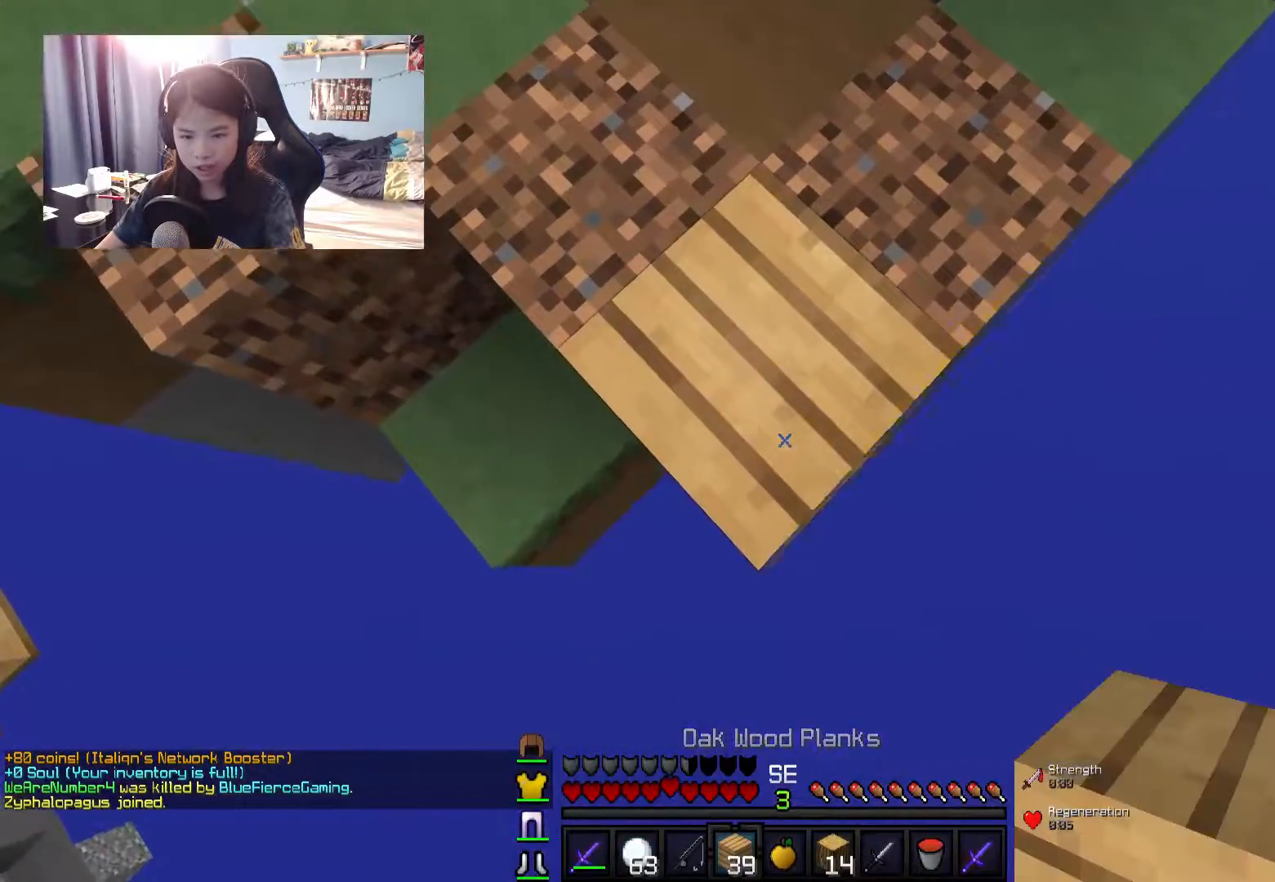
{"keys": ["a", "s"], "mouse": [], "events": [[34, "mouse_right", "up"], [234, "mouse_right", "down"], [234, "s", "up"], [284, "d", "up"], [334, "a", "down"], [334, "mouse_right", "up"], [384, "s", "down"]]}
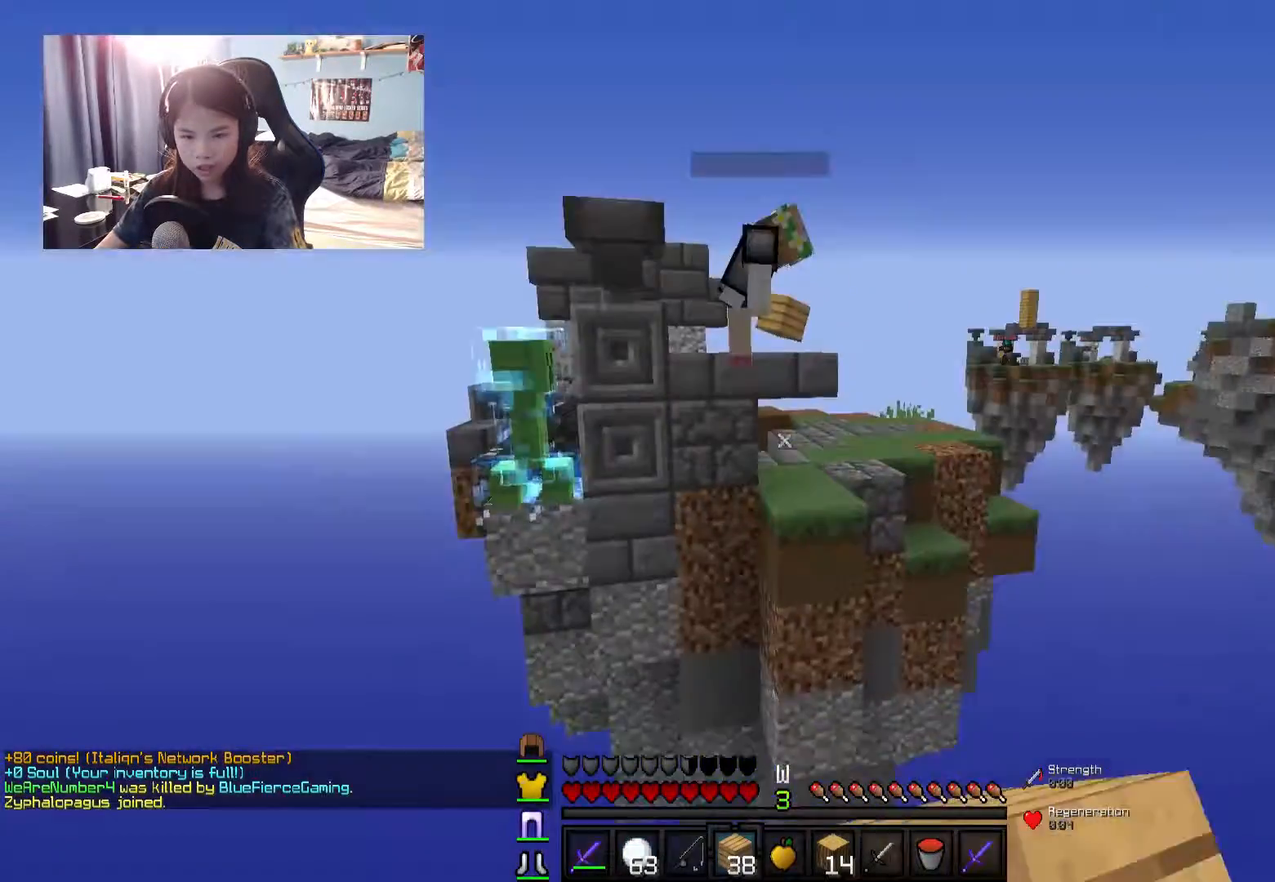
{"keys": ["s"], "mouse": ["right"], "events": [[217, "a", "up"], [417, "mouse_right", "down"]]}
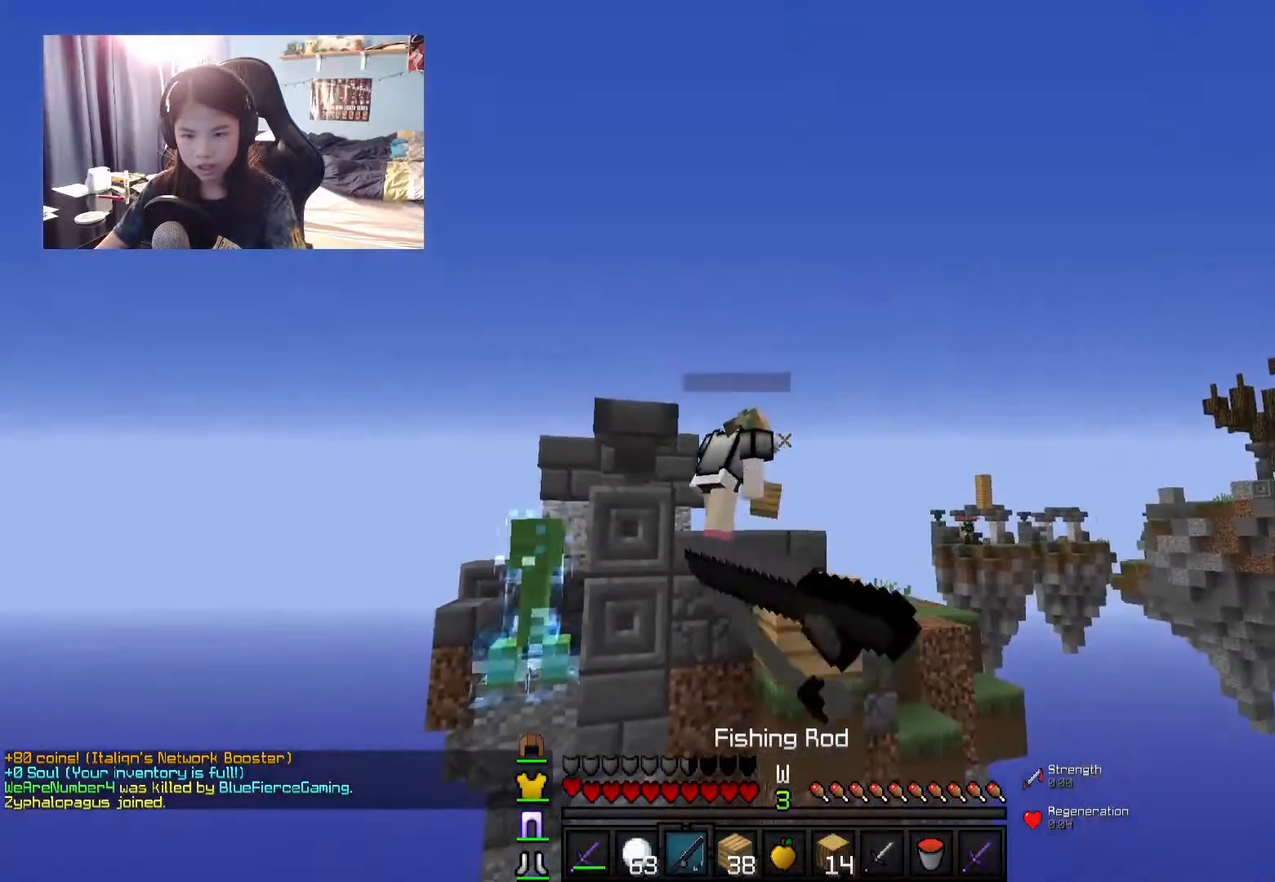
{"keys": ["w"], "mouse": [], "events": [[17, "mouse_right", "up"], [217, "s", "up"], [367, "mouse_right", "down"], [417, "mouse_right", "up"], [450, "w", "down"]]}
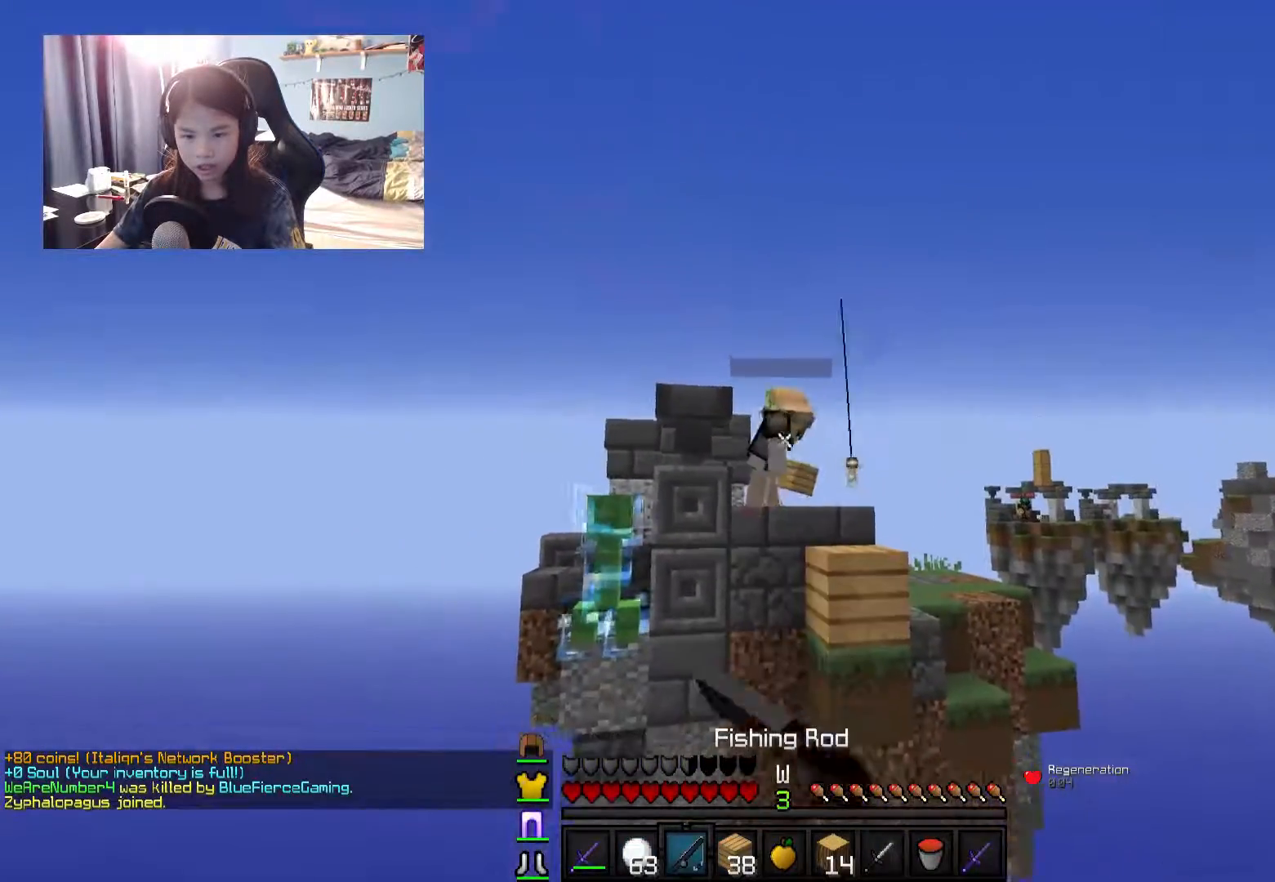
{"keys": ["w"], "mouse": [], "events": [[100, "mouse_right", "down"], [200, "mouse_right", "up"]]}
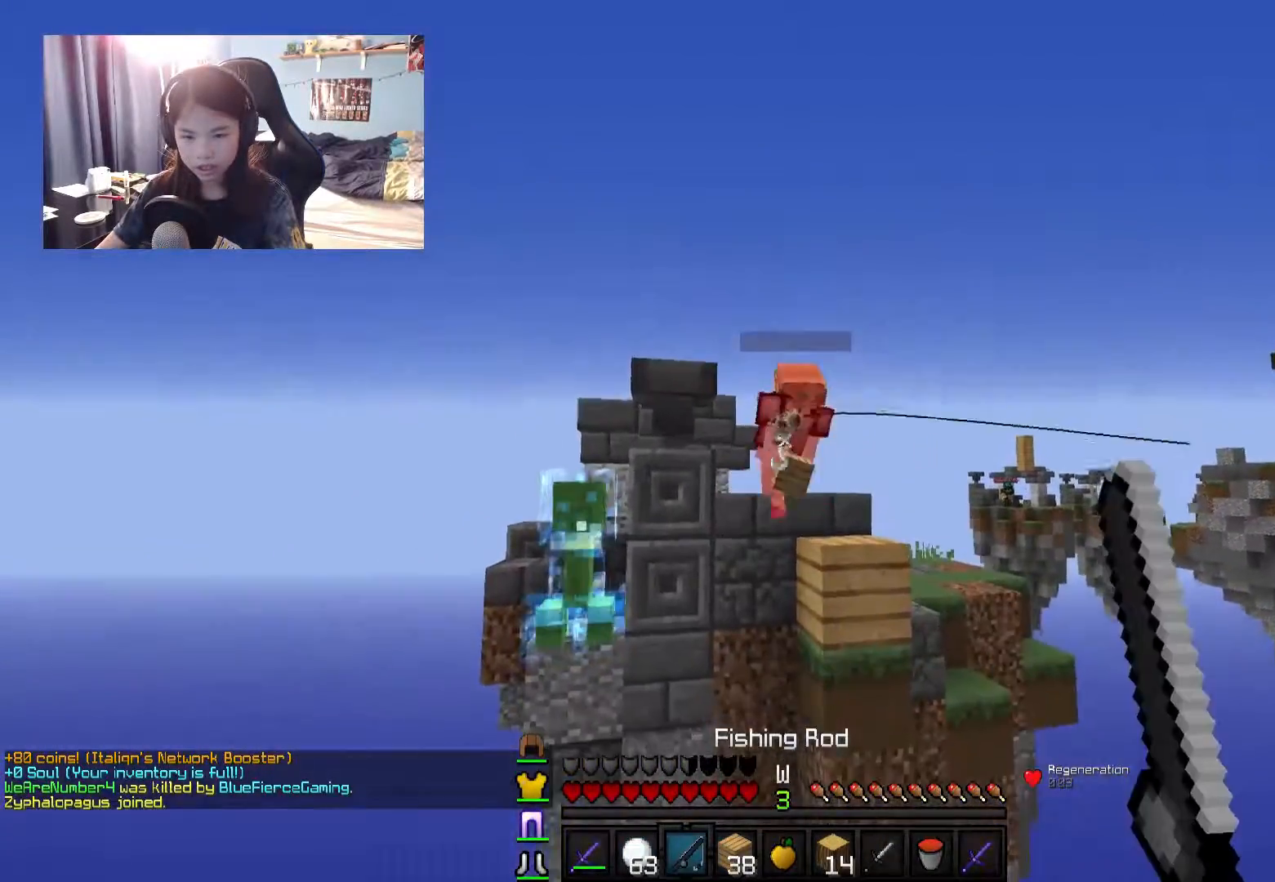
{"keys": ["w"], "mouse": ["right"], "events": [[434, "mouse_right", "down"]]}
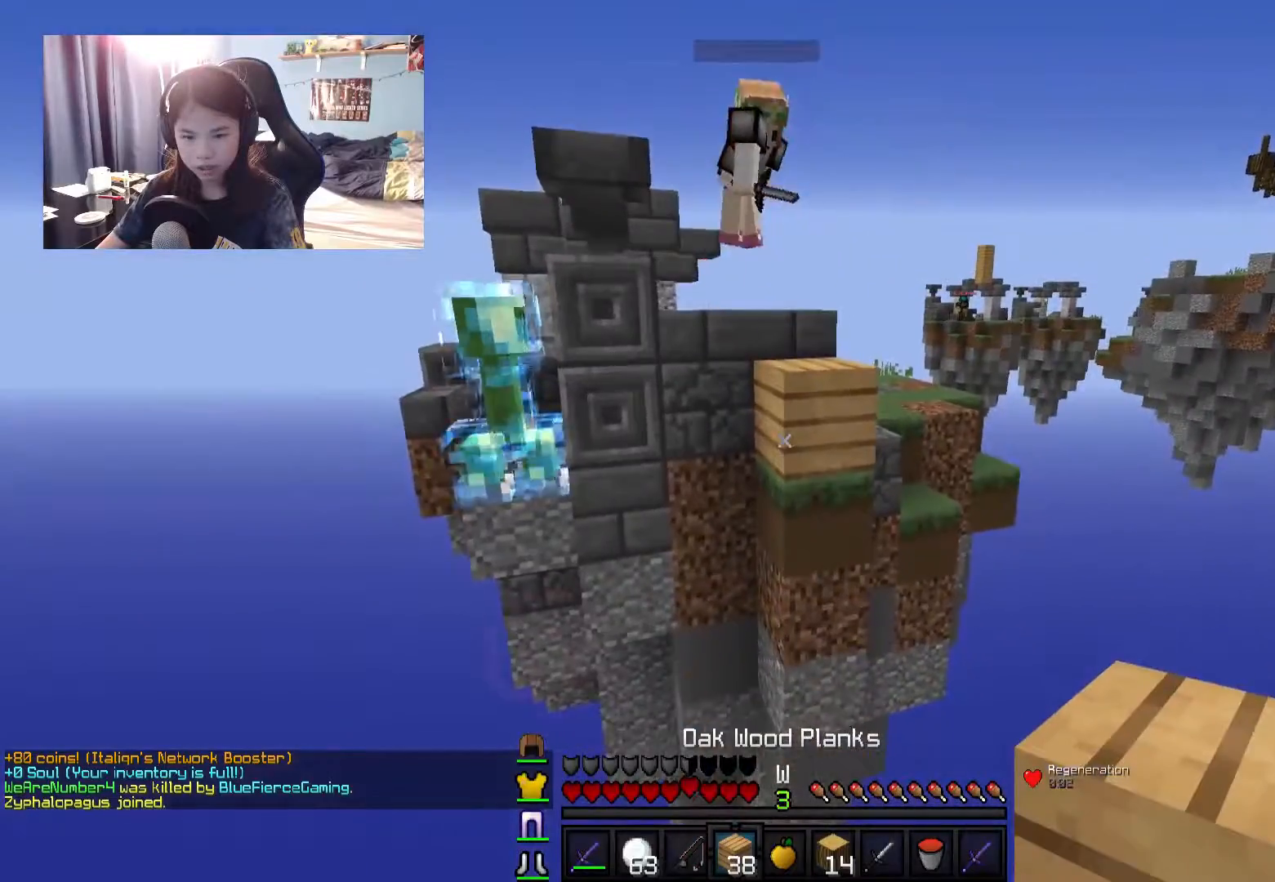
{"keys": [], "mouse": ["right"], "events": [[34, "mouse_right", "up"], [84, "mouse_right", "down"], [184, "mouse_right", "up"], [300, "mouse_right", "down"], [384, "mouse_right", "up"], [434, "mouse_right", "down"], [434, "w", "up"]]}
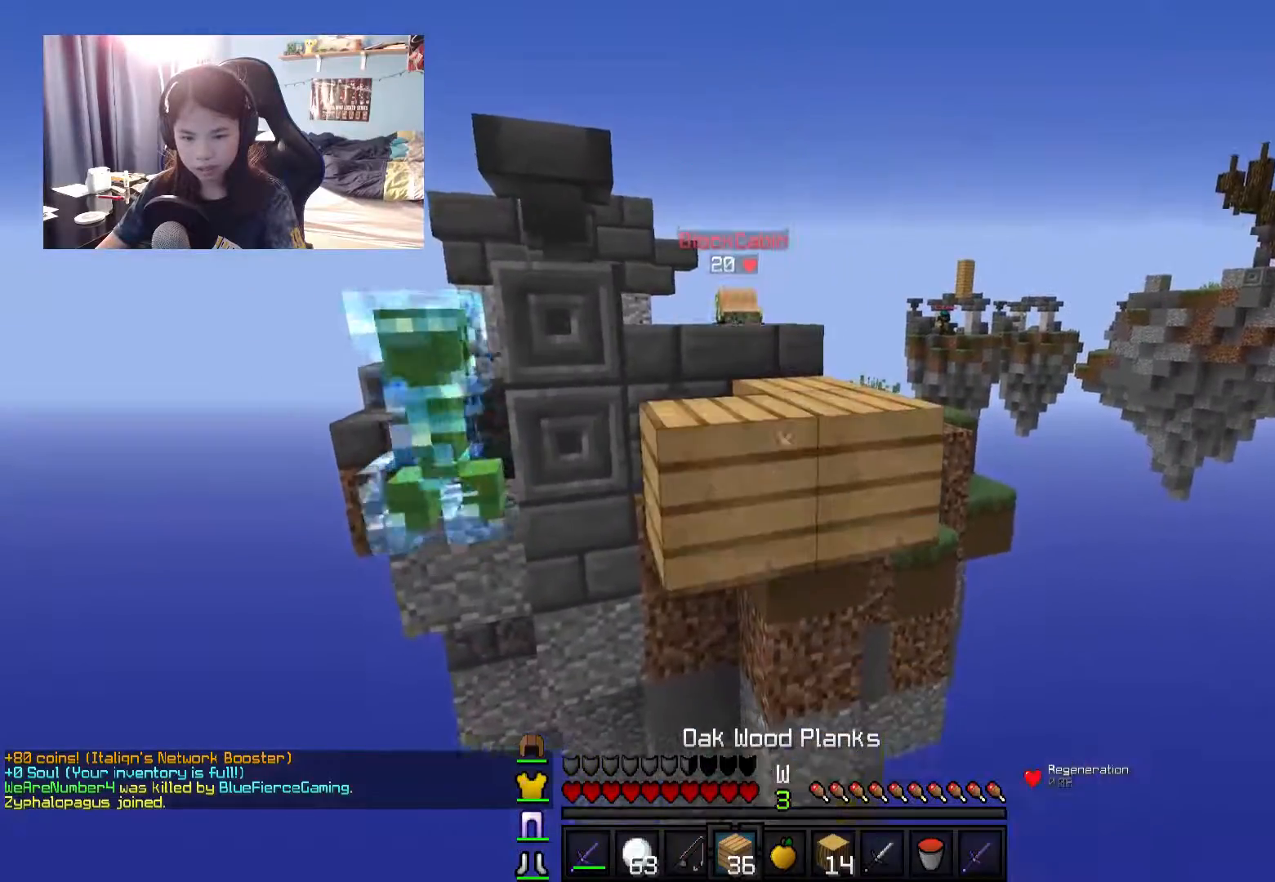
{"keys": ["s"], "mouse": ["right"], "events": [[34, "mouse_right", "up"], [84, "mouse_right", "down"], [84, "s", "down"], [184, "mouse_right", "up"], [250, "mouse_right", "down"], [384, "mouse_right", "up"], [417, "mouse_right", "down"]]}
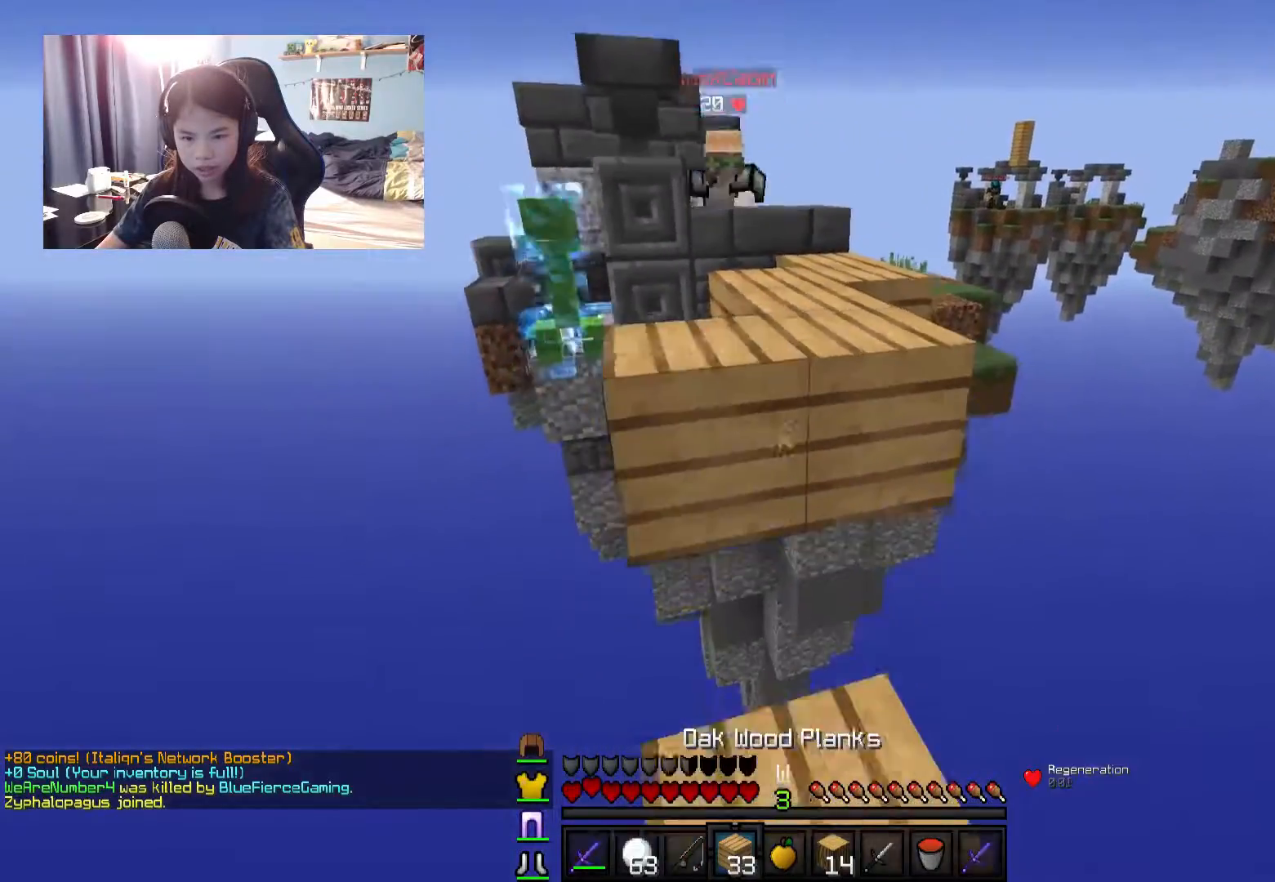
{"keys": ["w"], "mouse": [], "events": [[17, "mouse_right", "up"], [67, "mouse_right", "down"], [117, "mouse_right", "up"], [217, "s", "up"], [417, "w", "down"]]}
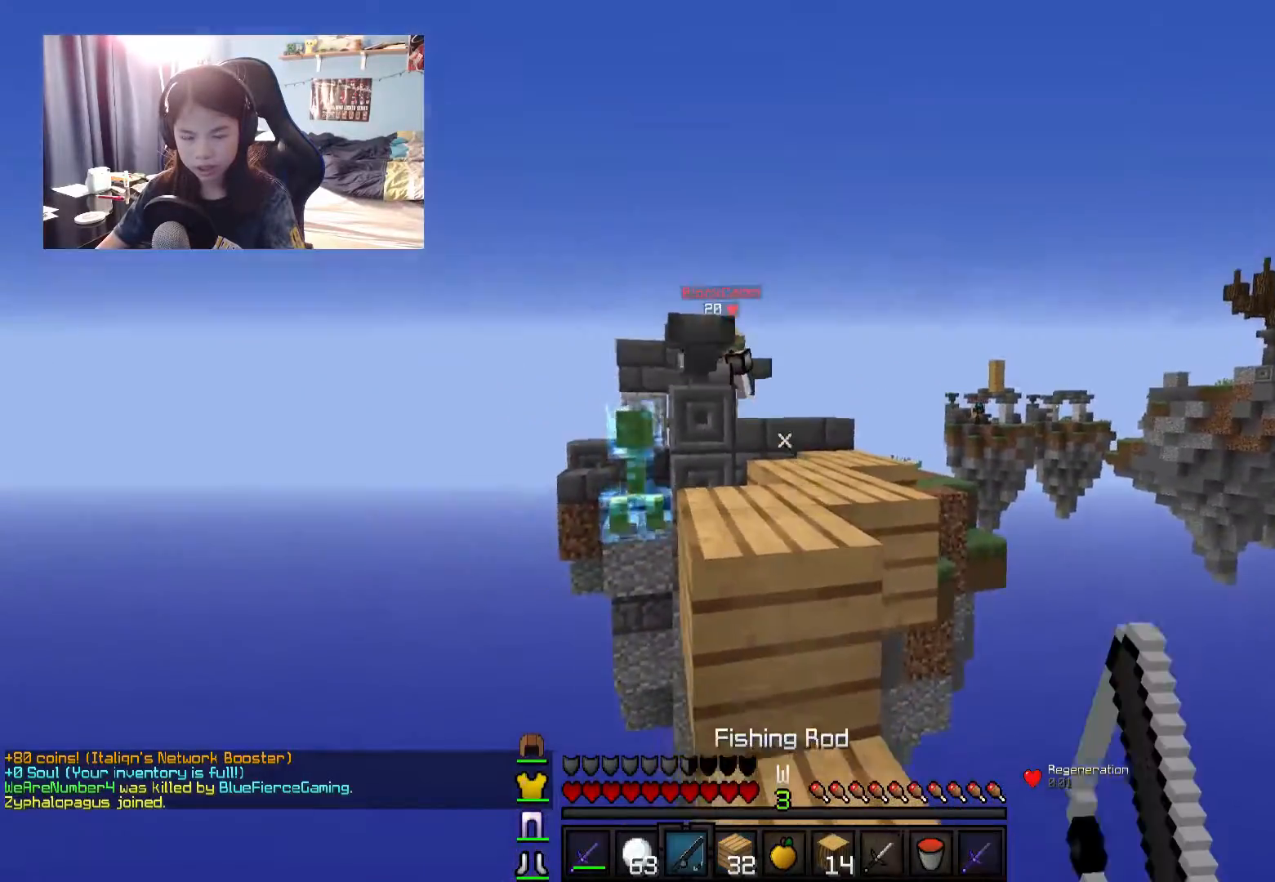
{"keys": ["w"], "mouse": [], "events": [[400, "mouse_right", "down"], [500, "mouse_right", "up"]]}
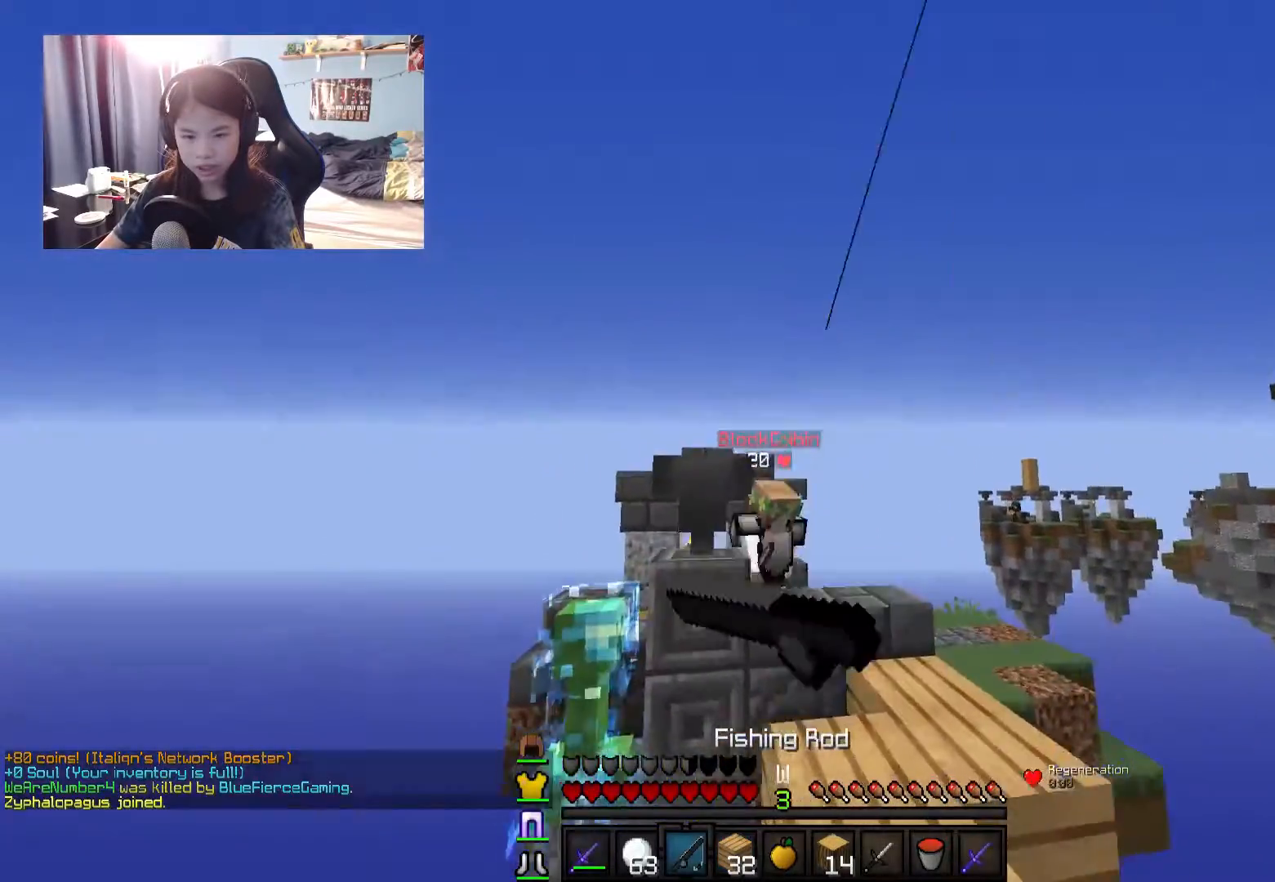
{"keys": ["w"], "mouse": ["left"], "events": [[50, "d", "down"], [150, "d", "up"], [350, "mouse_left", "down"], [400, "mouse_left", "up"], [500, "mouse_left", "down"]]}
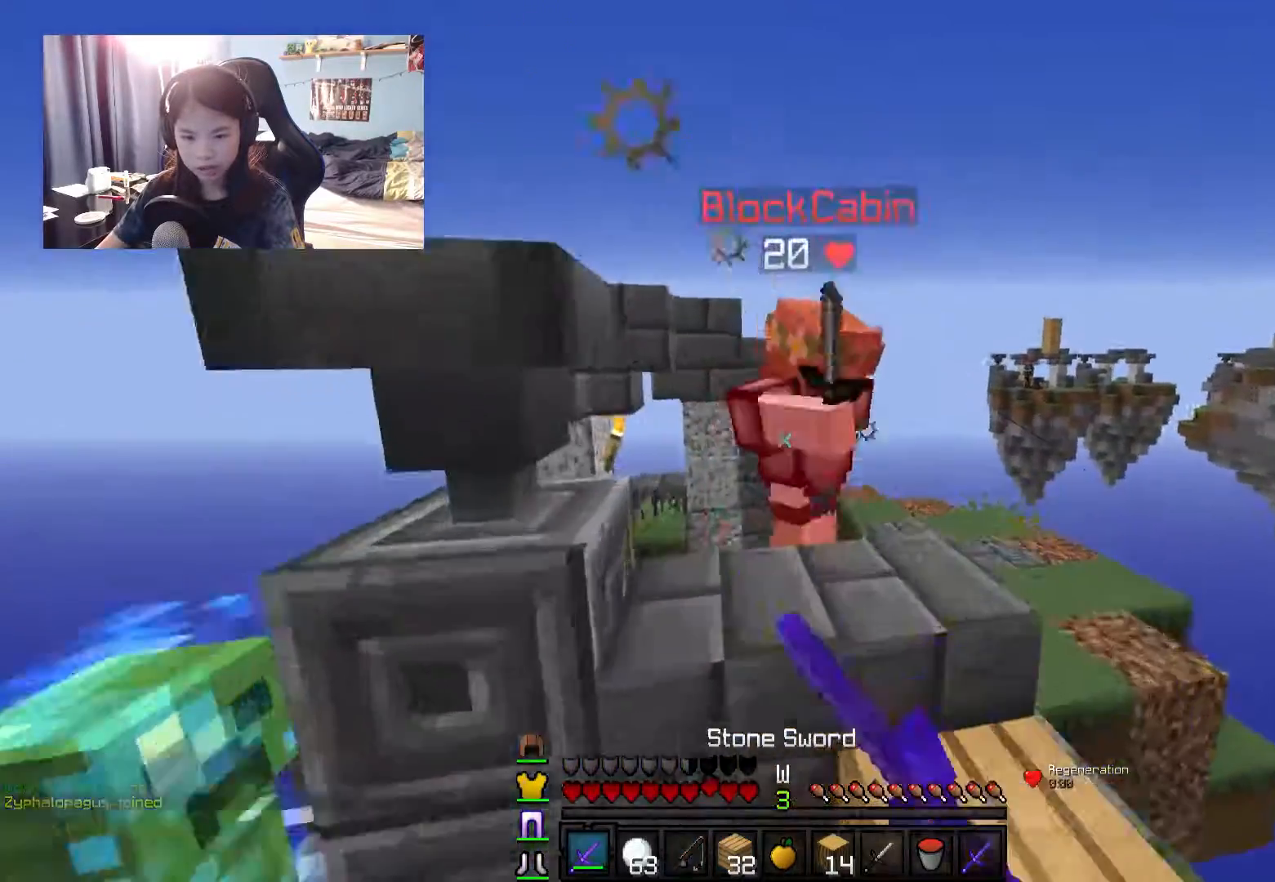
{"keys": ["a", "s"], "mouse": [], "events": [[50, "mouse_left", "up"], [50, "w", "up"], [100, "mouse_left", "down"], [150, "s", "down"], [200, "mouse_left", "up"], [250, "mouse_left", "down"], [350, "mouse_left", "up"], [384, "a", "down"]]}
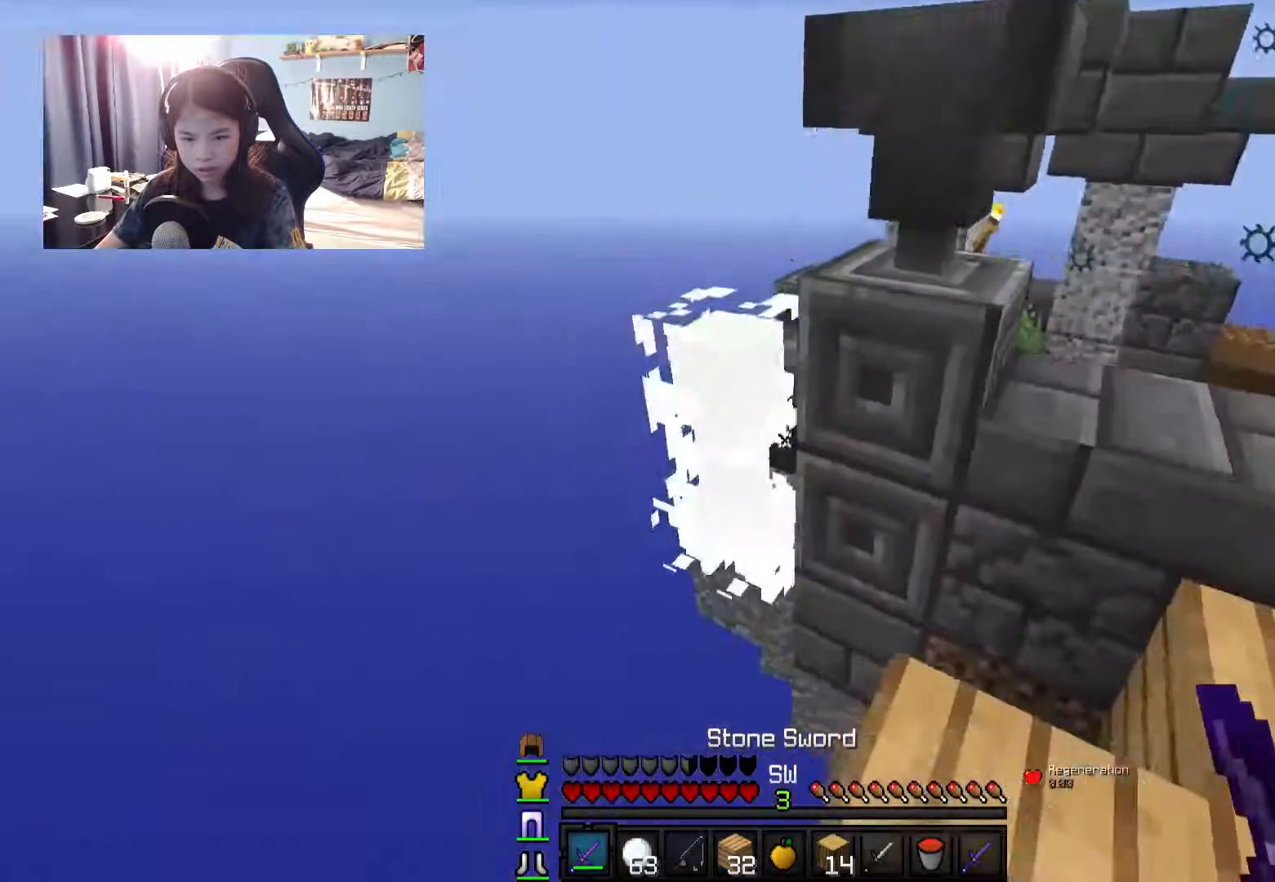
{"keys": ["s"], "mouse": [], "events": [[34, "mouse_left", "down"], [34, "s", "up"], [84, "a", "up"], [84, "mouse_left", "up"], [134, "mouse_left", "down"], [234, "mouse_left", "up"], [300, "a", "down"], [300, "mouse_left", "down"], [334, "a", "up"], [334, "mouse_left", "up"], [434, "s", "down"]]}
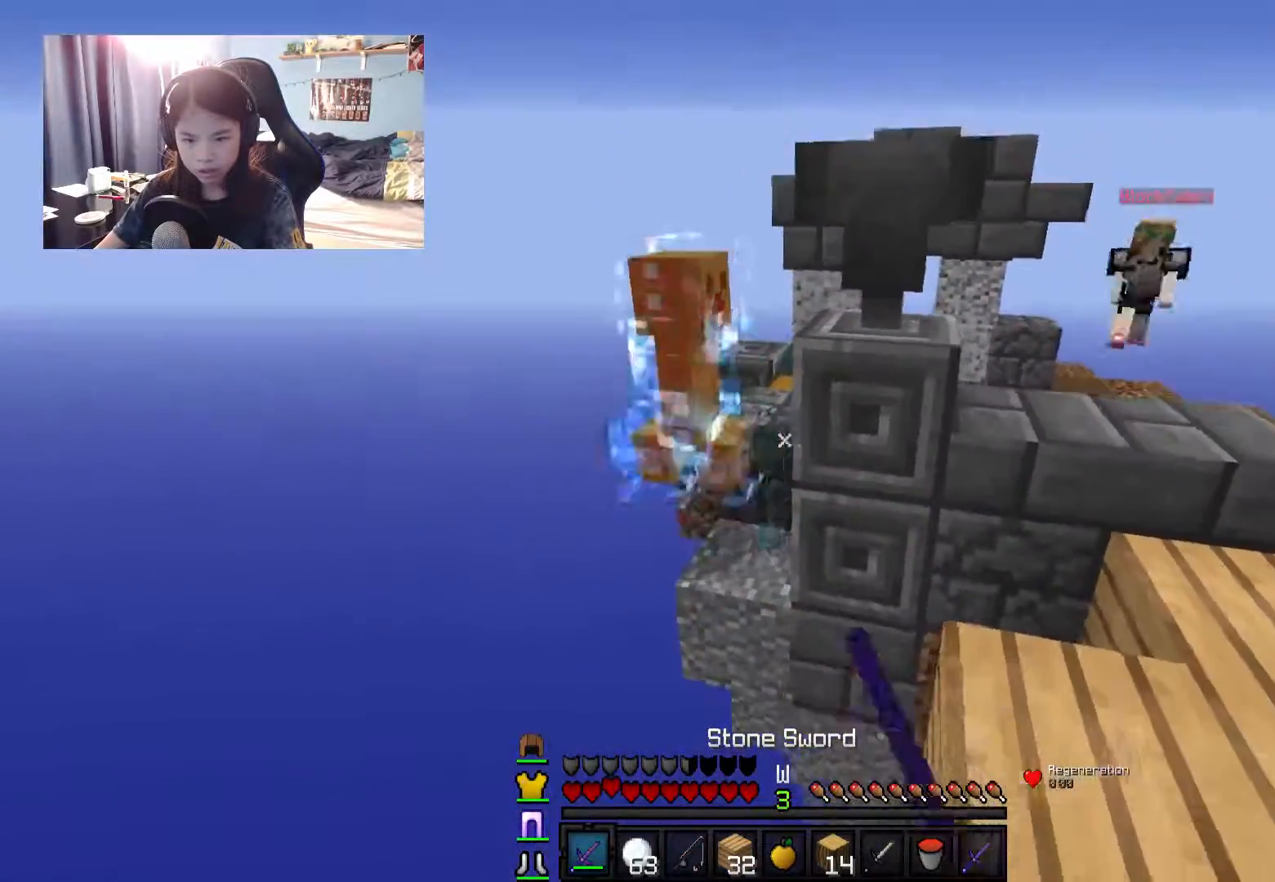
{"keys": ["s"], "mouse": [], "events": []}
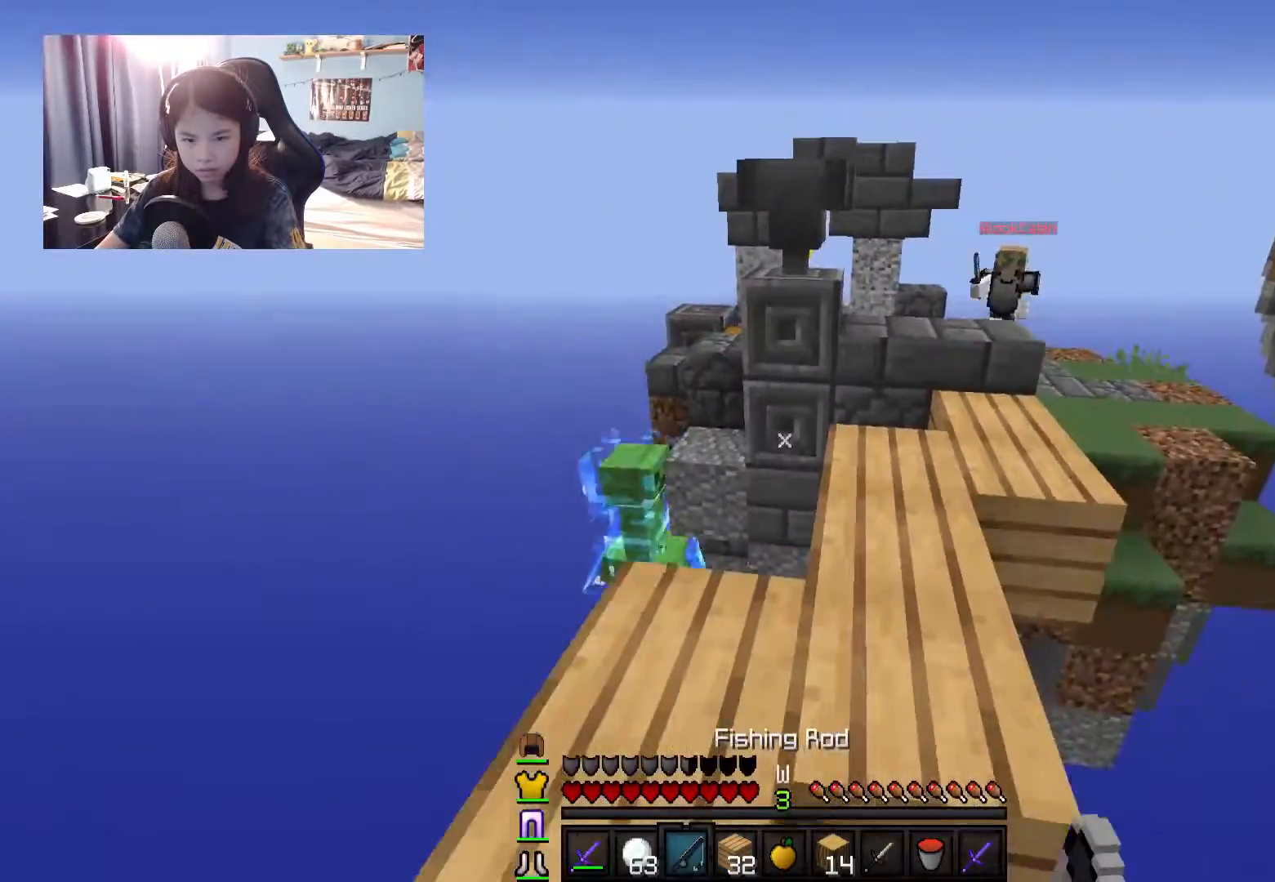
{"keys": ["s"], "mouse": [], "events": [[67, "a", "down"], [467, "a", "up"]]}
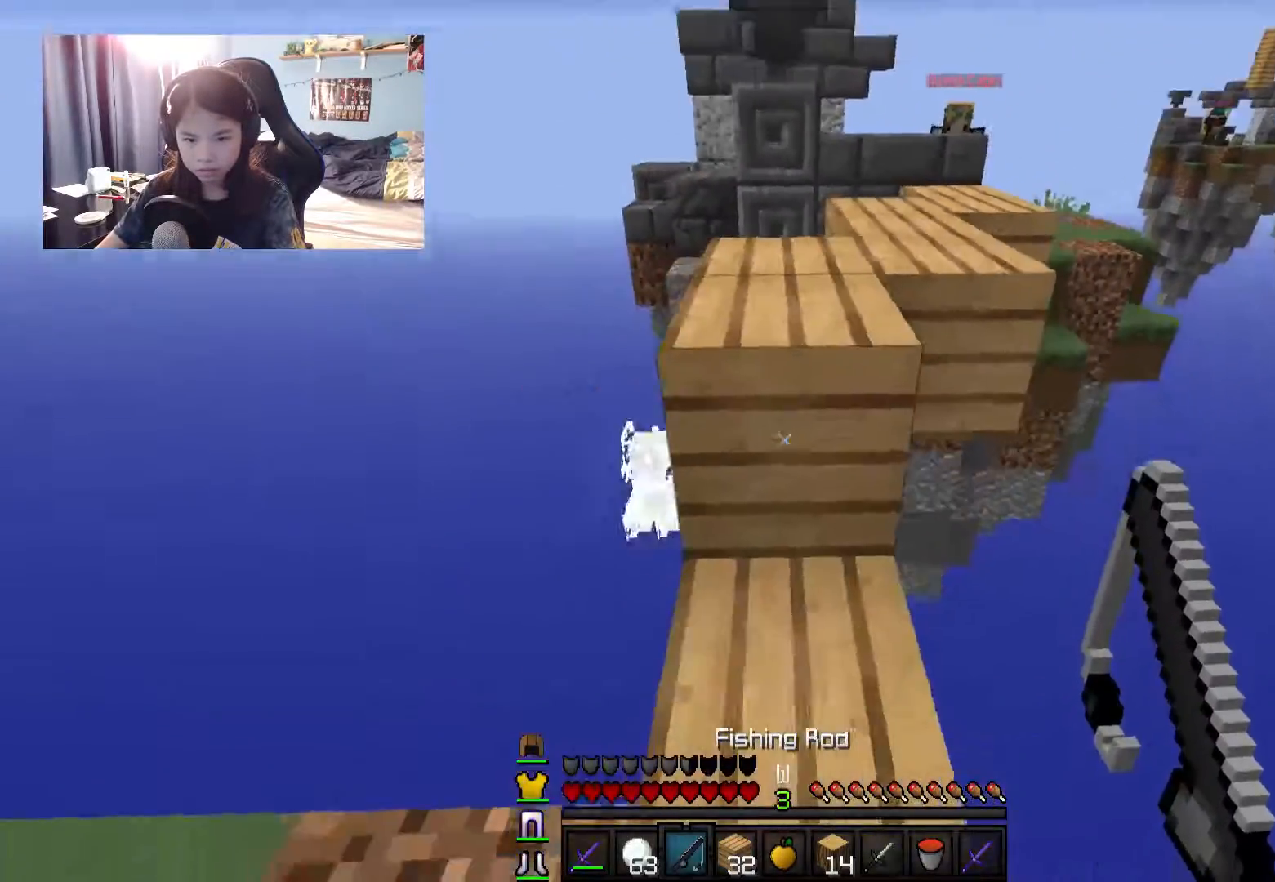
{"keys": ["w"], "mouse": [], "events": [[17, "s", "up"], [117, "w", "down"], [350, "a", "down"], [450, "a", "up"]]}
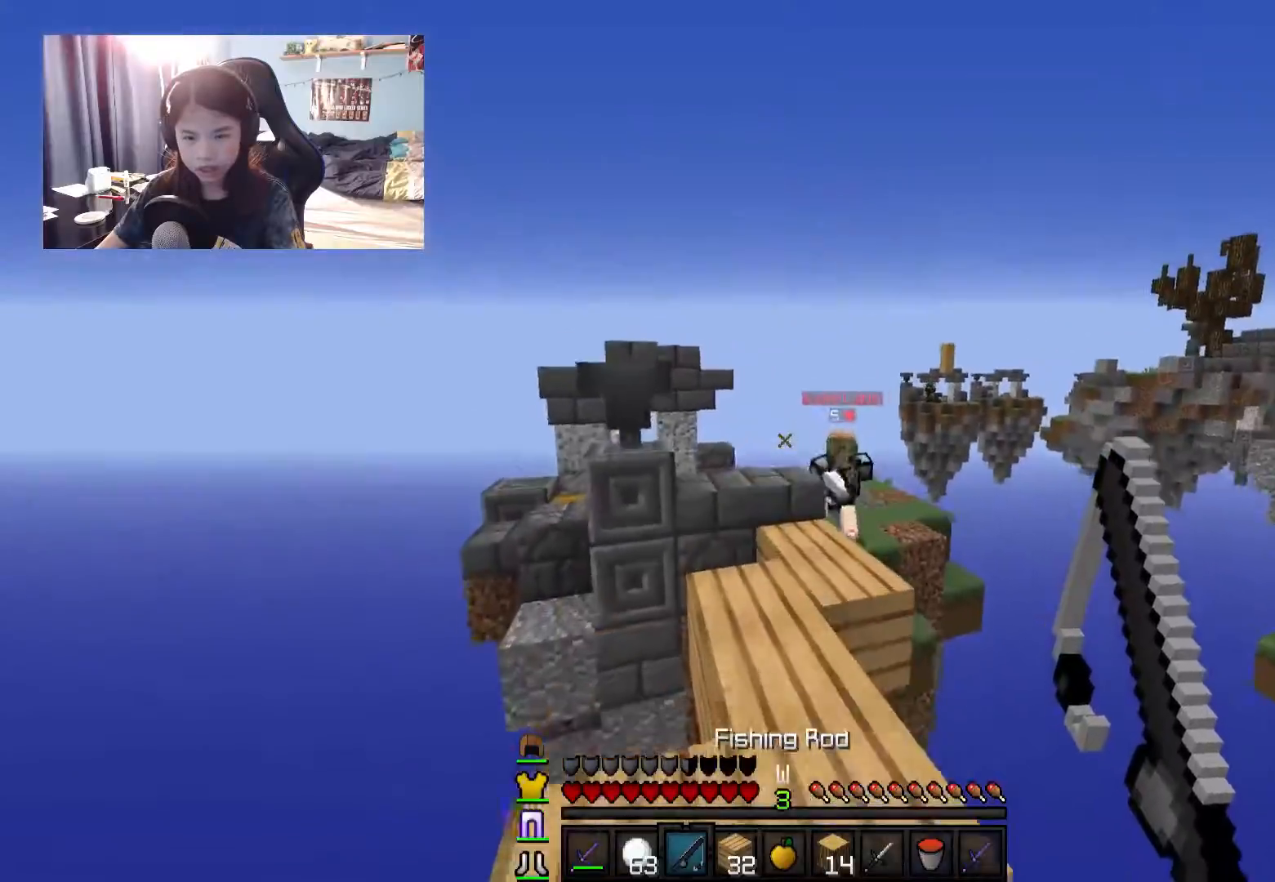
{"keys": ["w"], "mouse": ["left"], "events": [[200, "mouse_right", "down"], [300, "w", "up"], [350, "mouse_right", "up"], [400, "w", "down"], [500, "mouse_left", "down"]]}
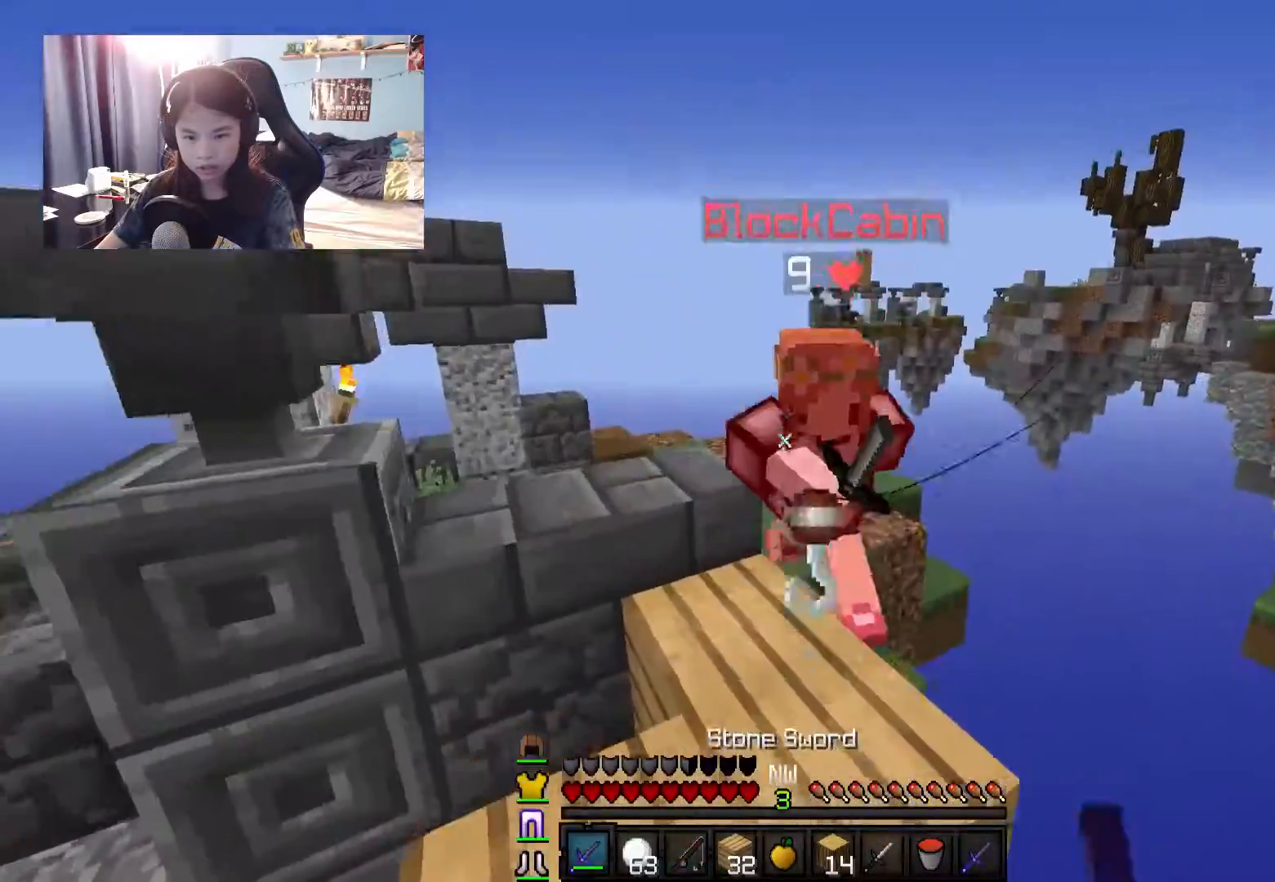
{"keys": ["a", "w"], "mouse": ["left"], "events": [[167, "mouse_left", "up"], [250, "a", "down"], [250, "mouse_left", "down"], [300, "mouse_left", "up"], [334, "mouse_left", "down"], [384, "mouse_left", "up"], [484, "mouse_left", "down"]]}
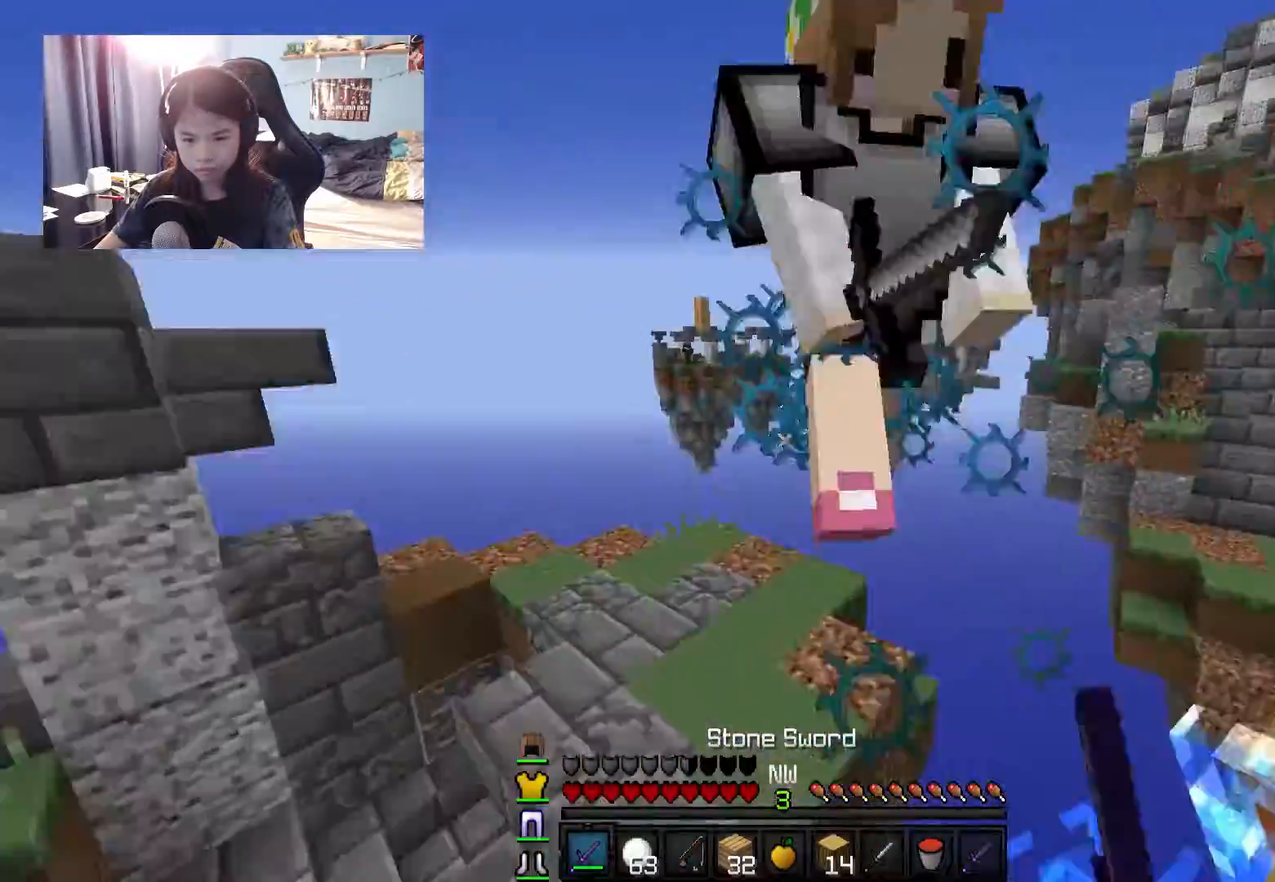
{"keys": ["a"], "mouse": [], "events": [[50, "mouse_left", "up"], [134, "mouse_left", "down"], [200, "mouse_left", "up"], [384, "w", "up"]]}
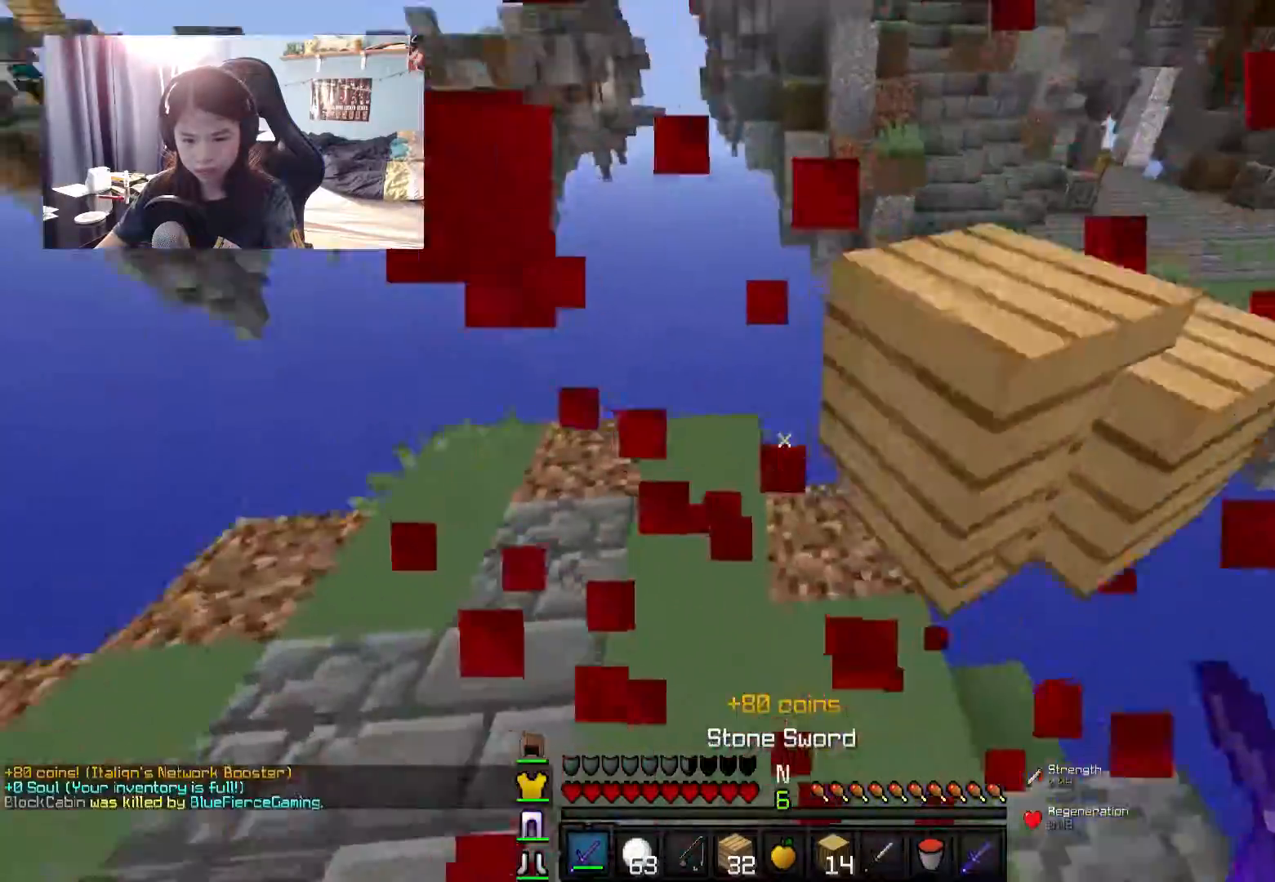
{"keys": ["a", "w"], "mouse": [], "events": [[84, "s", "down"], [184, "a", "up"], [184, "s", "up"], [367, "a", "down"], [484, "w", "down"]]}
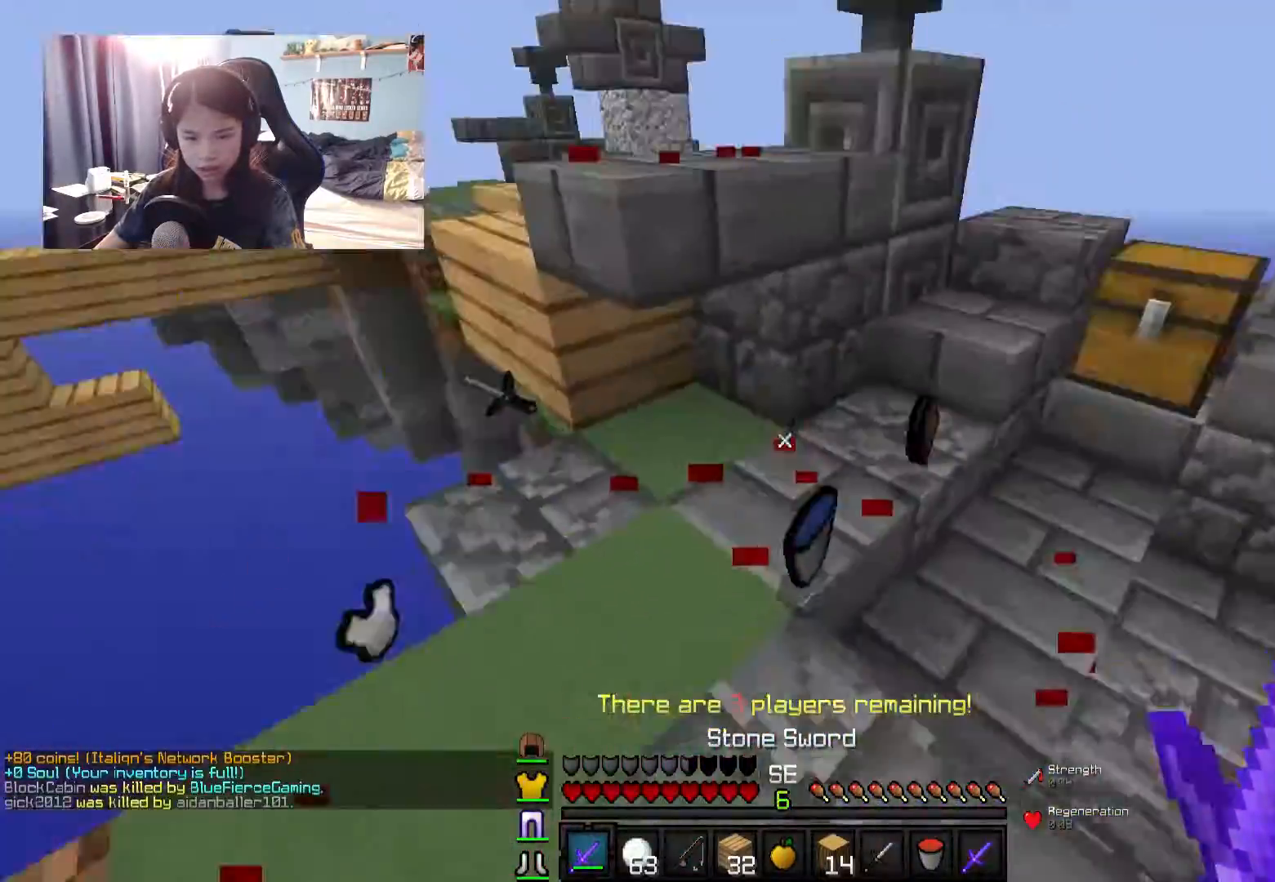
{"keys": ["a"], "mouse": [], "events": [[17, "a", "up"], [417, "a", "down"], [467, "w", "up"]]}
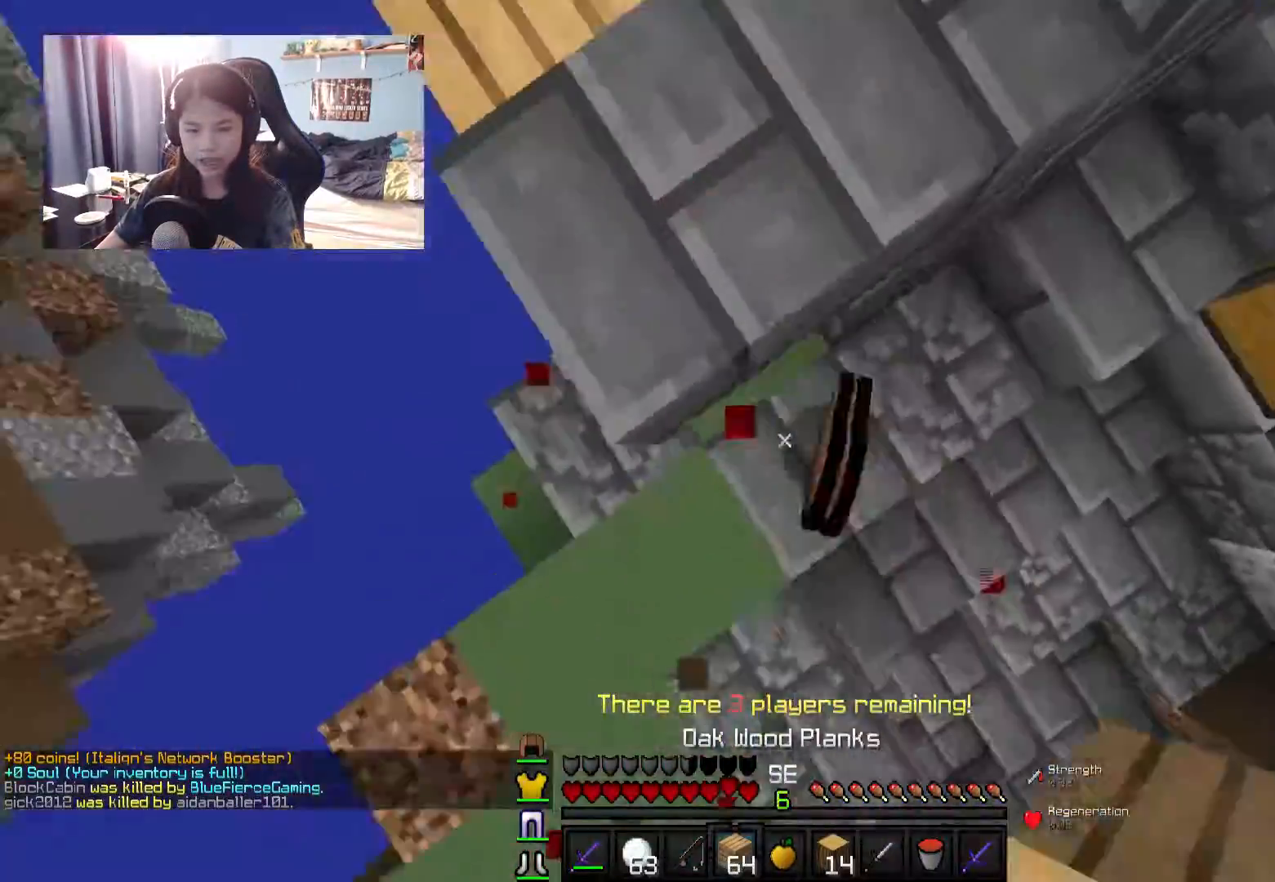
{"keys": ["w"], "mouse": [], "events": [[17, "a", "up"], [17, "mouse_right", "down"], [117, "mouse_right", "up"], [167, "mouse_right", "down"], [267, "mouse_right", "up"], [300, "a", "down"], [367, "w", "down"], [450, "a", "up"]]}